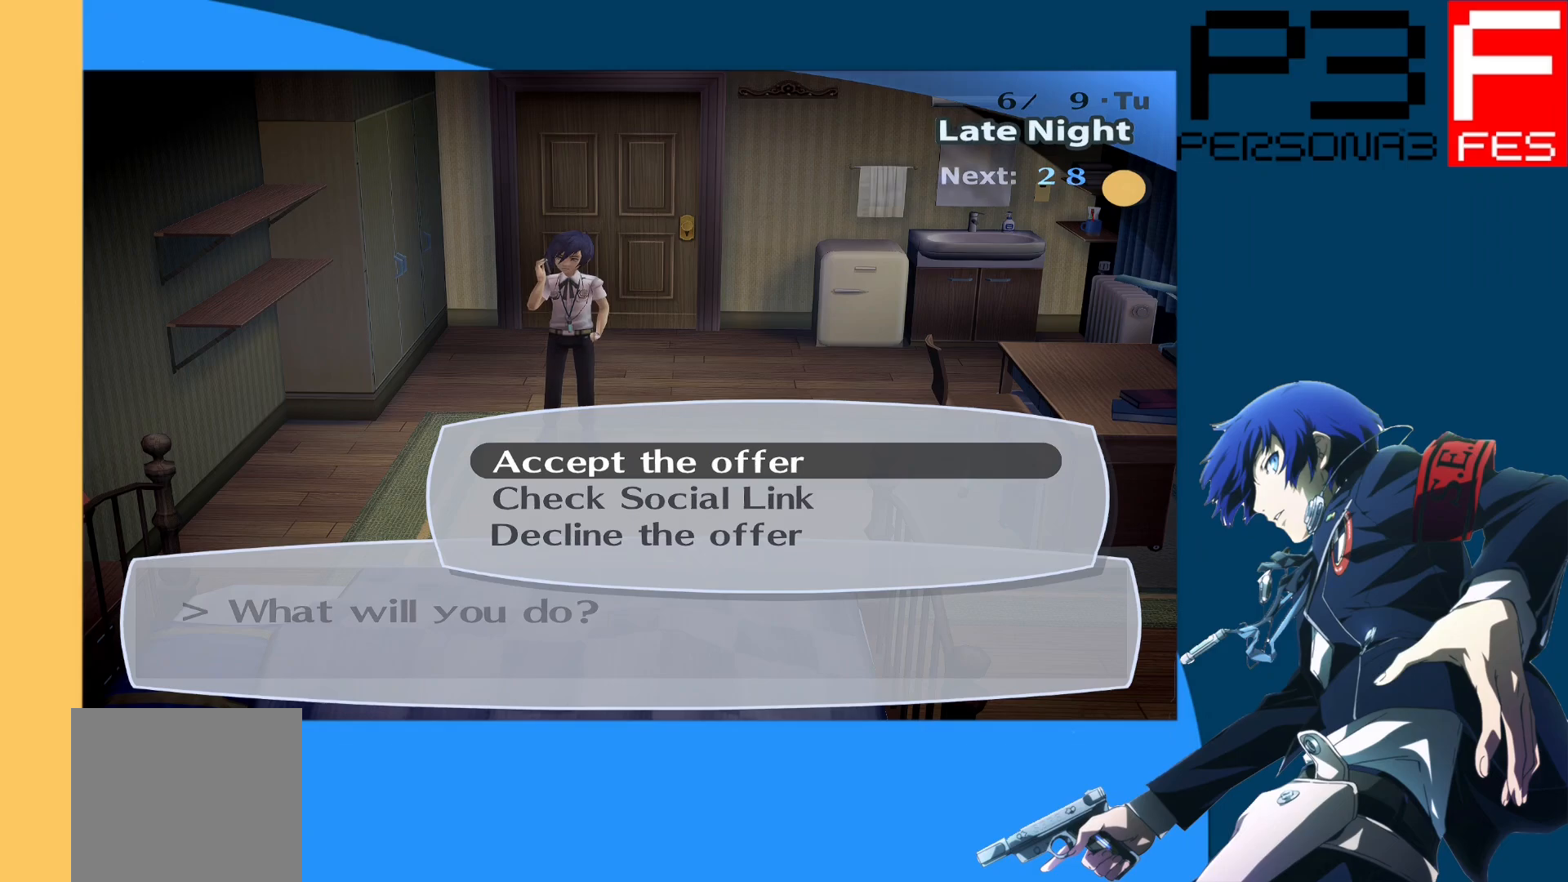
Gameplay with a controller (Xbox layout); each line is a JSON object with the inputs held at the frame after it. "events" lists button and stick changes between this image and that frame as [ms after this image, input, new state], when the widget could be followed in between.
{"buttons": [], "left_stick": "center", "right_stick": "center", "events": [[150, "A", "down"], [333, "A", "up"]]}
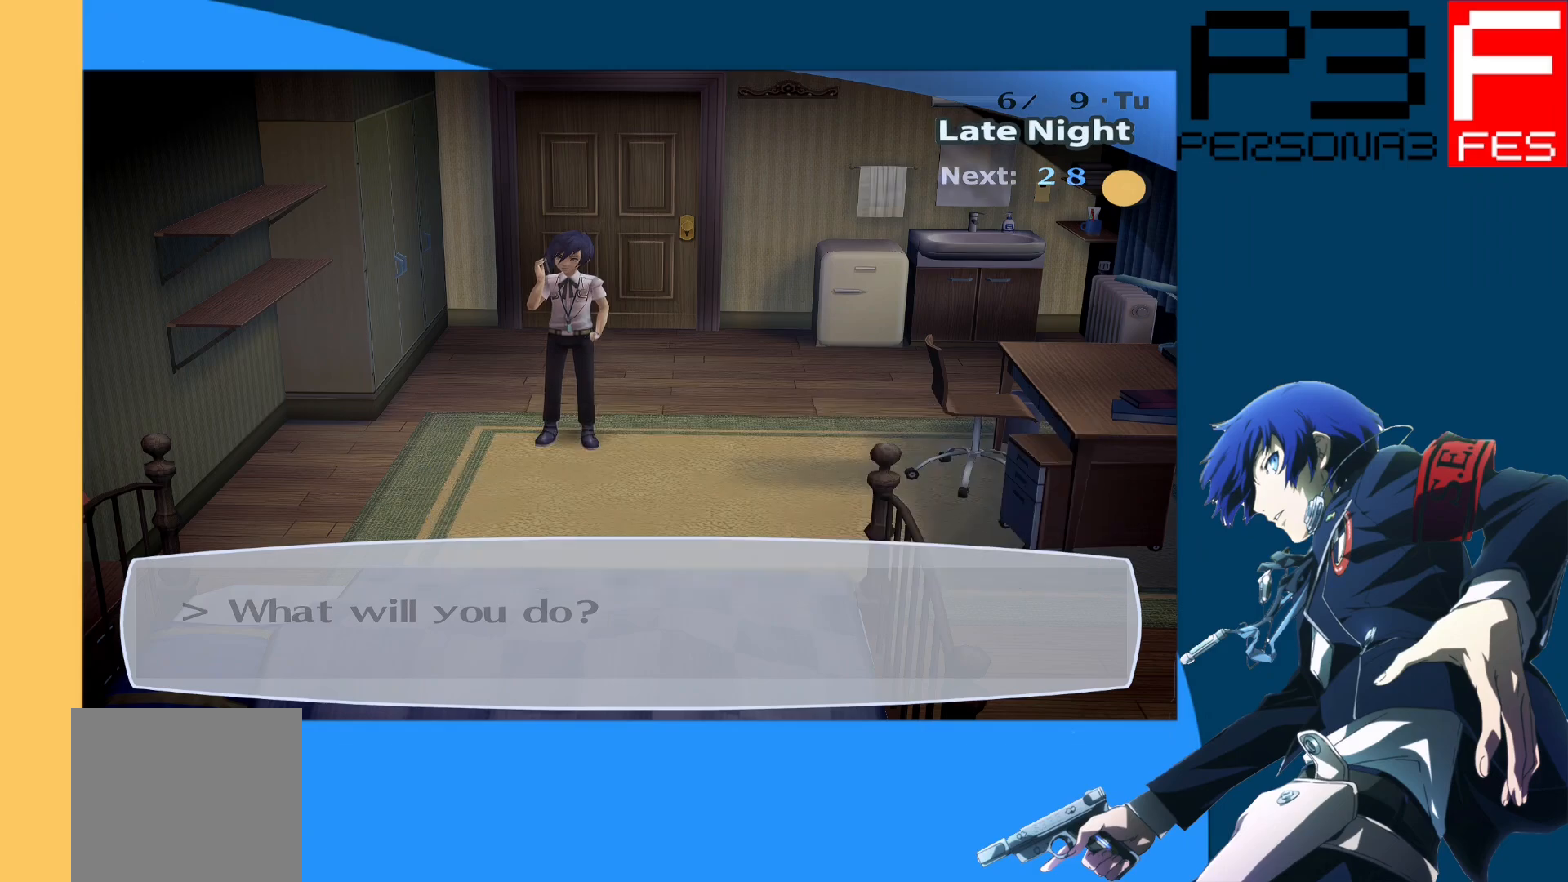
{"buttons": [], "left_stick": "center", "right_stick": "center", "events": []}
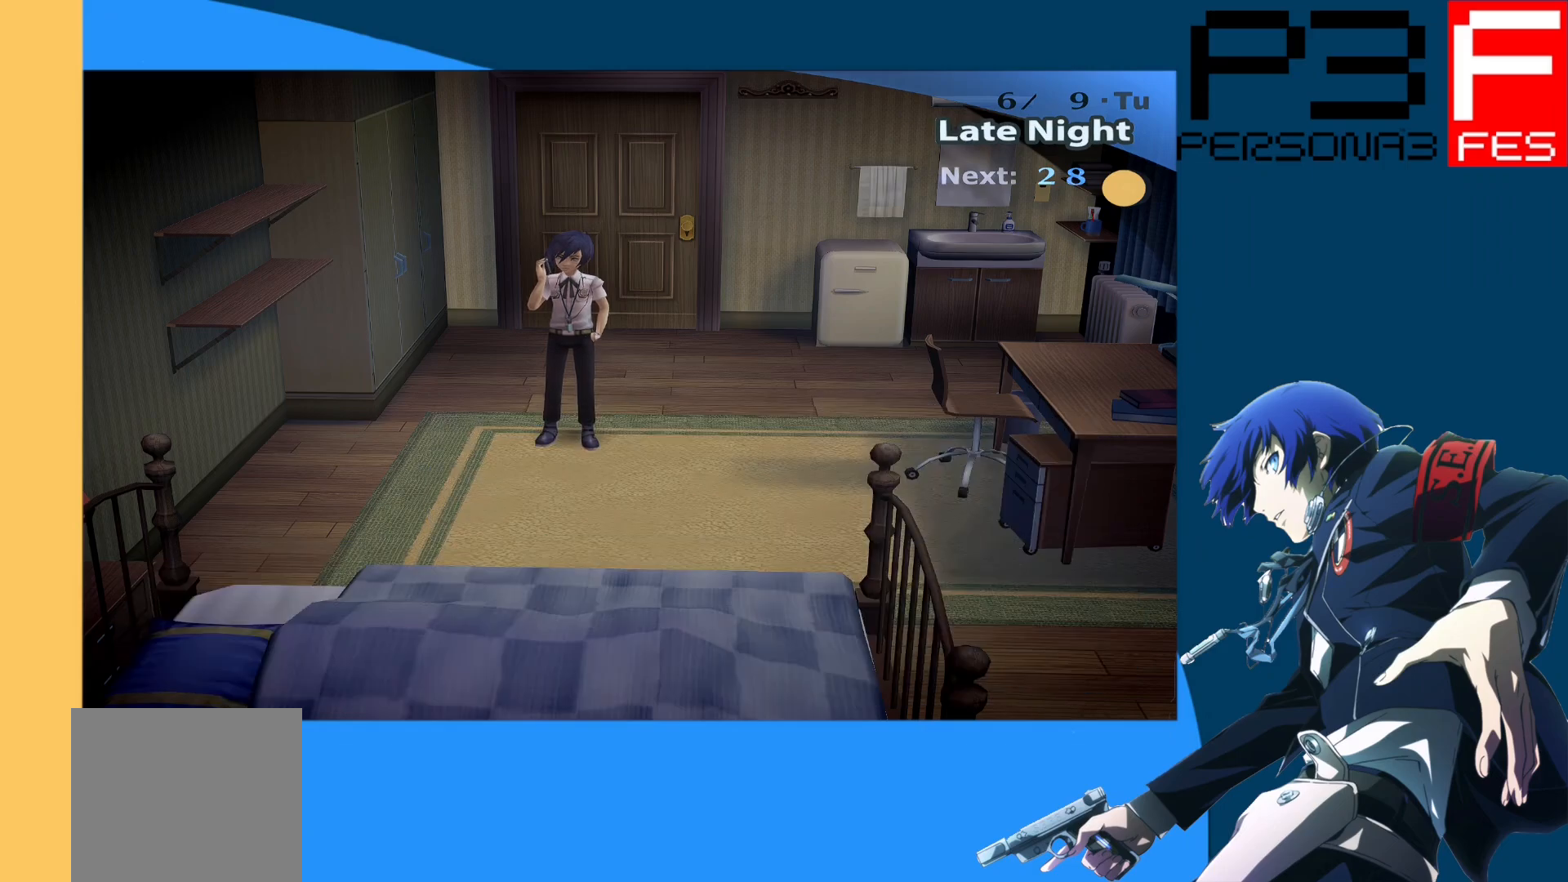
{"buttons": [], "left_stick": "center", "right_stick": "center", "events": []}
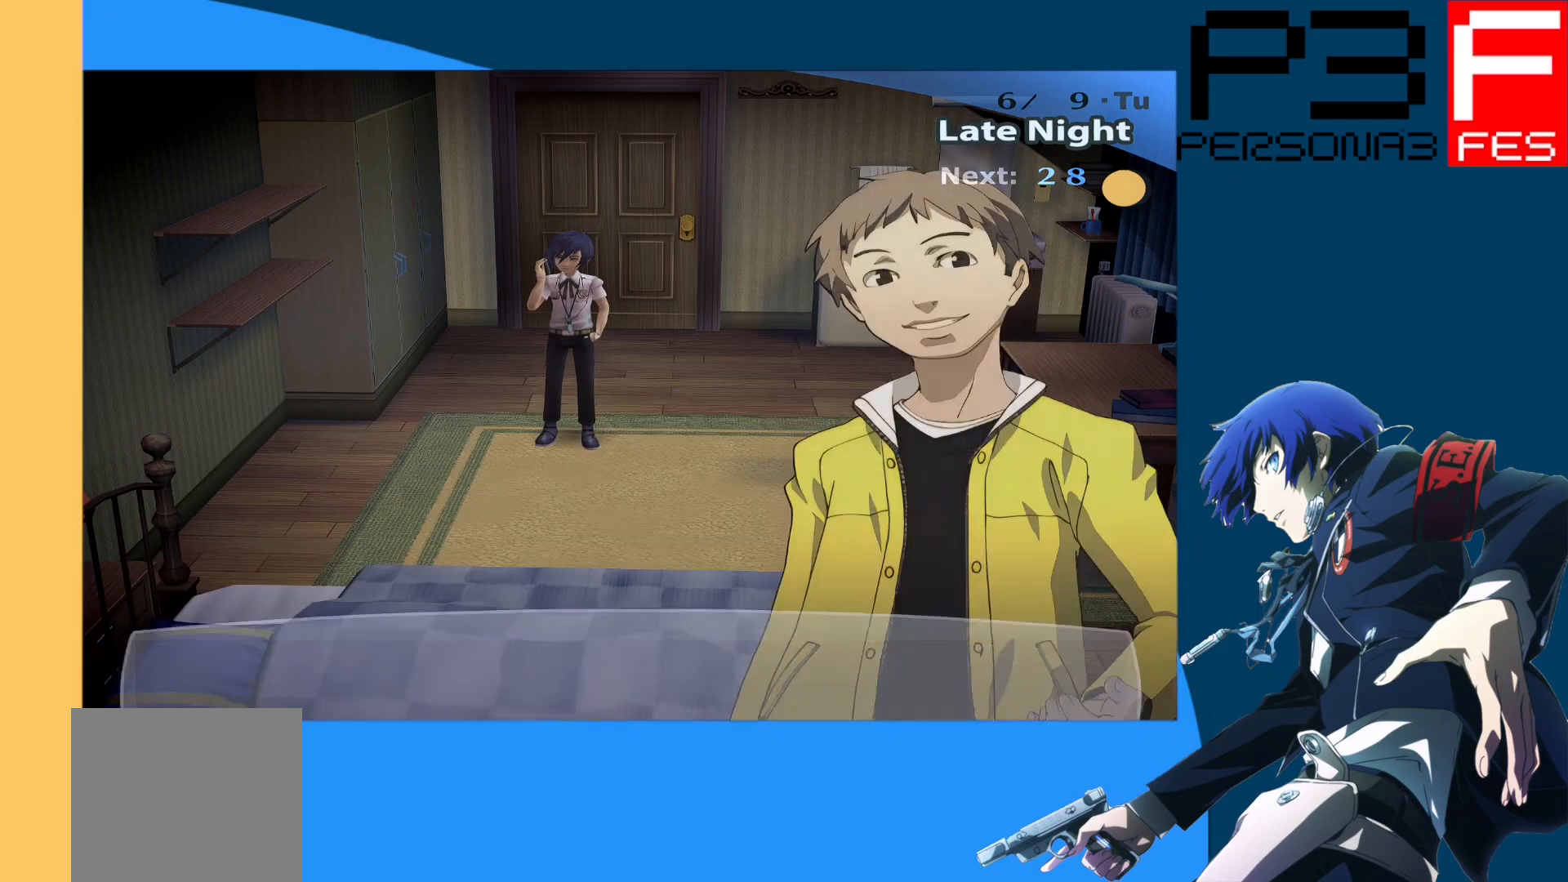
{"buttons": [], "left_stick": "center", "right_stick": "center", "events": []}
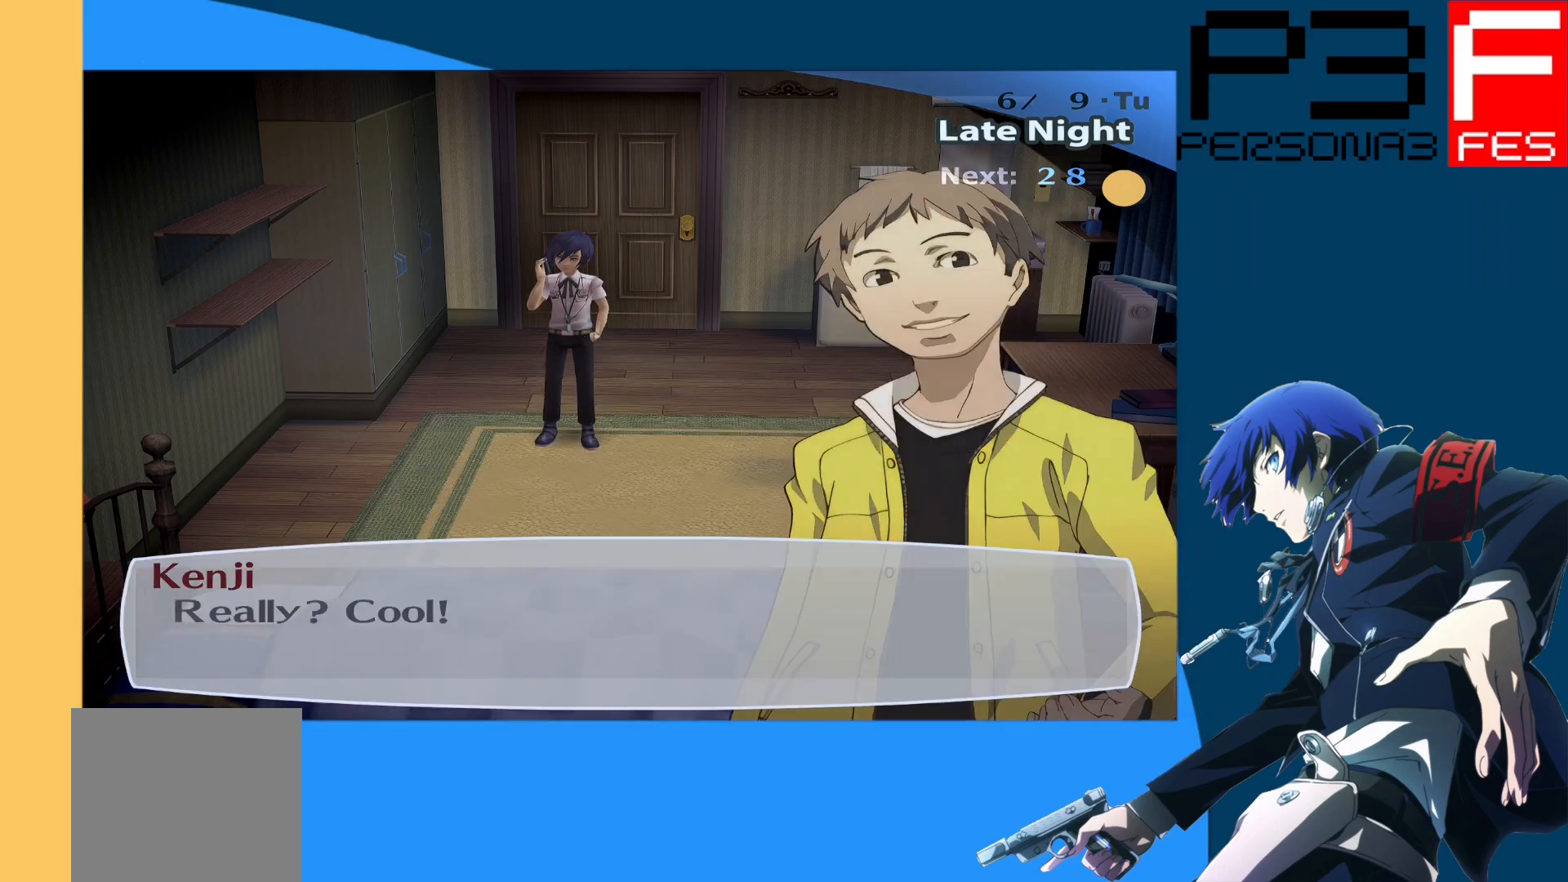
{"buttons": [], "left_stick": "center", "right_stick": "center", "events": []}
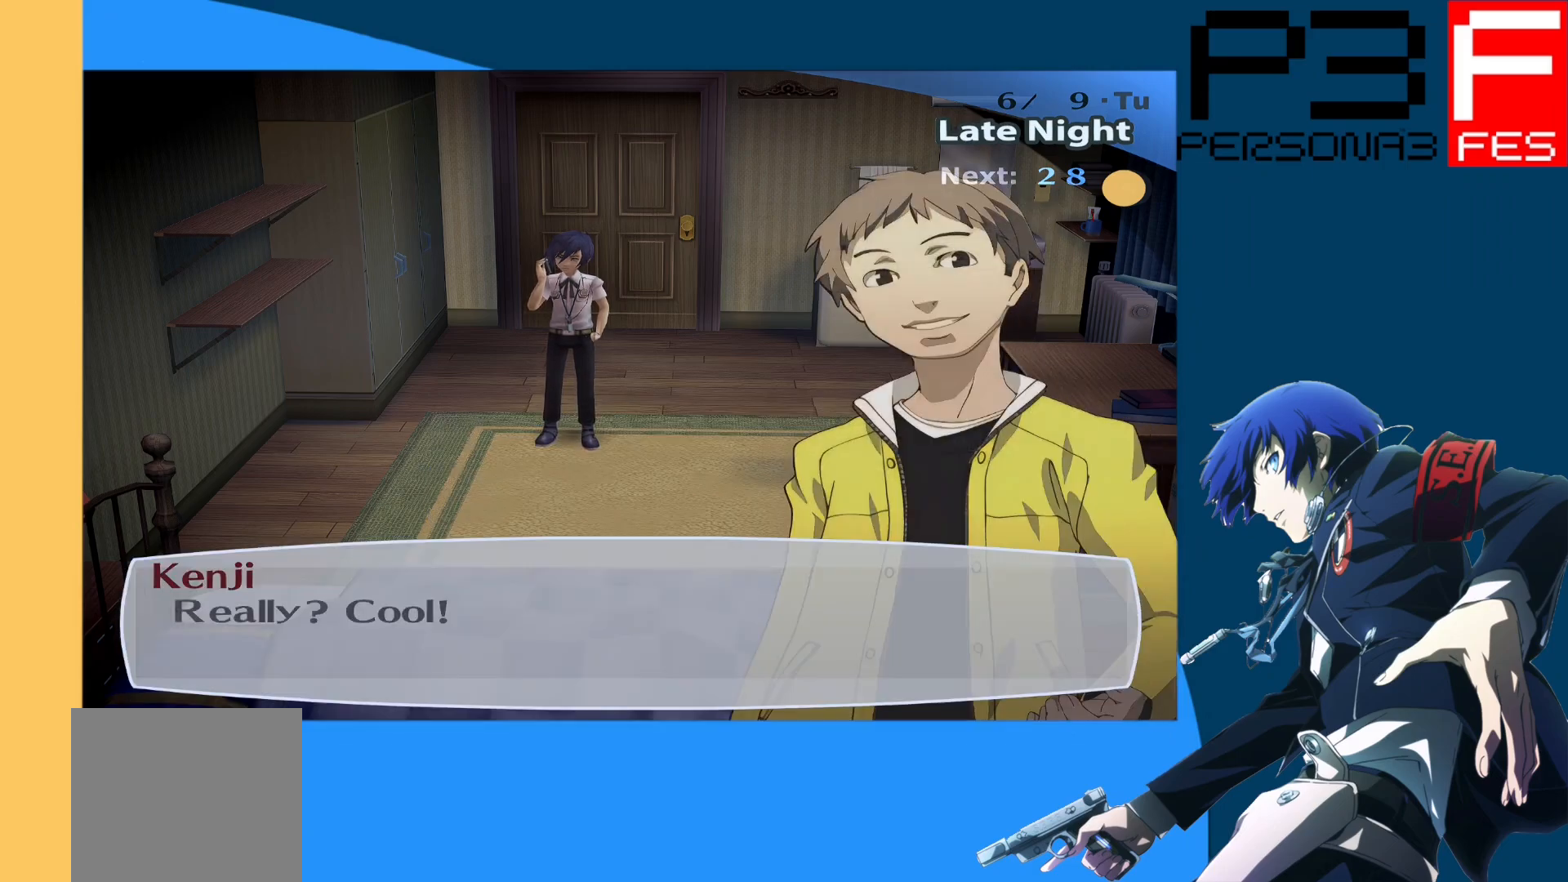
{"buttons": [], "left_stick": "center", "right_stick": "center", "events": [[17, "A", "down"], [150, "A", "up"]]}
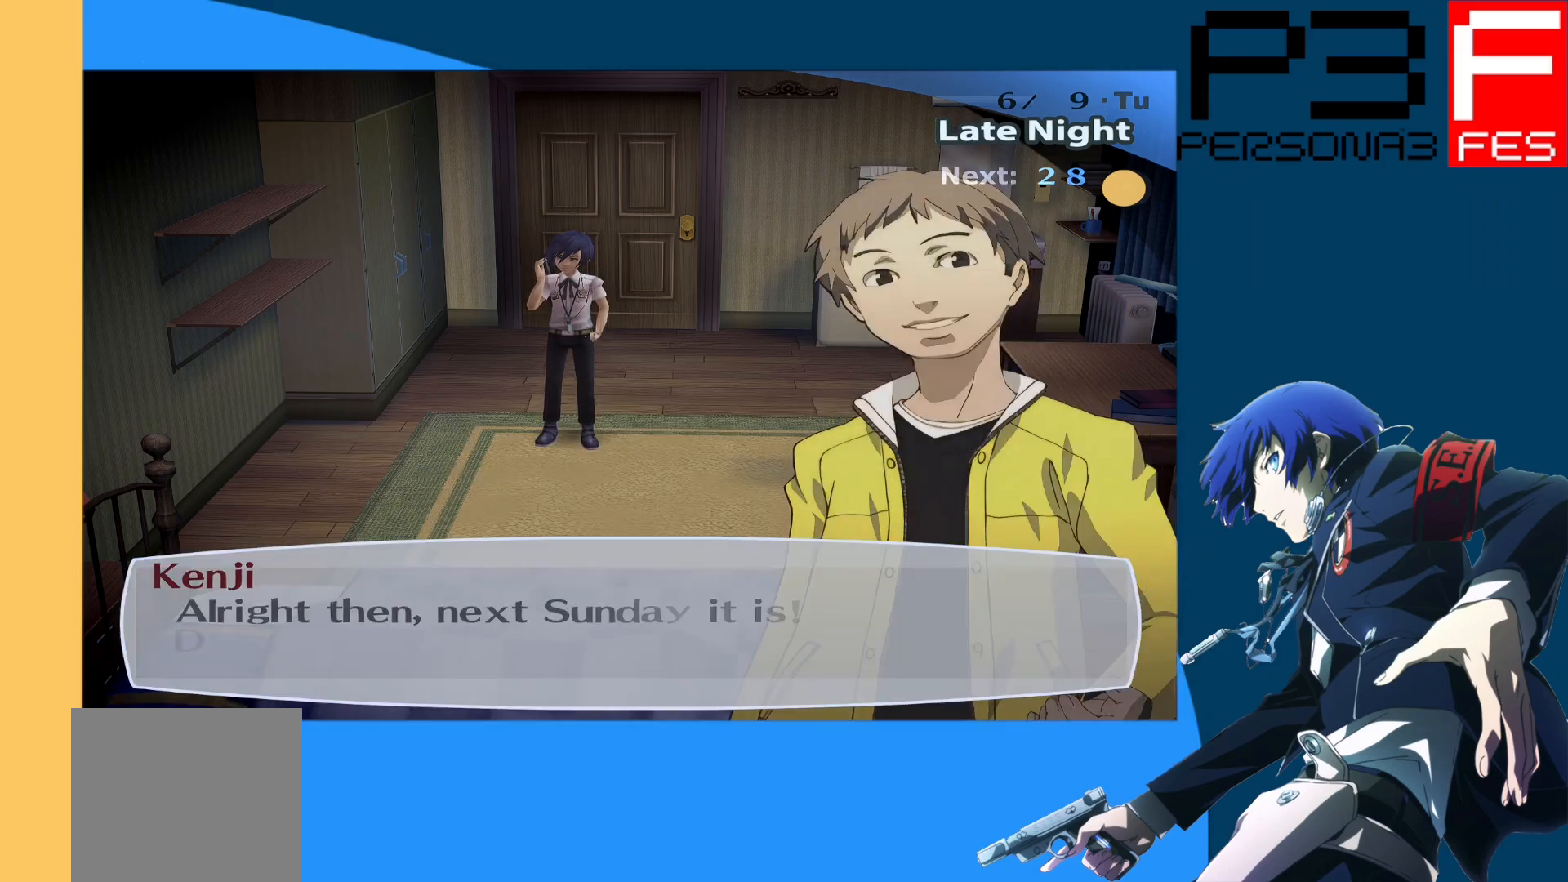
{"buttons": [], "left_stick": "center", "right_stick": "center", "events": []}
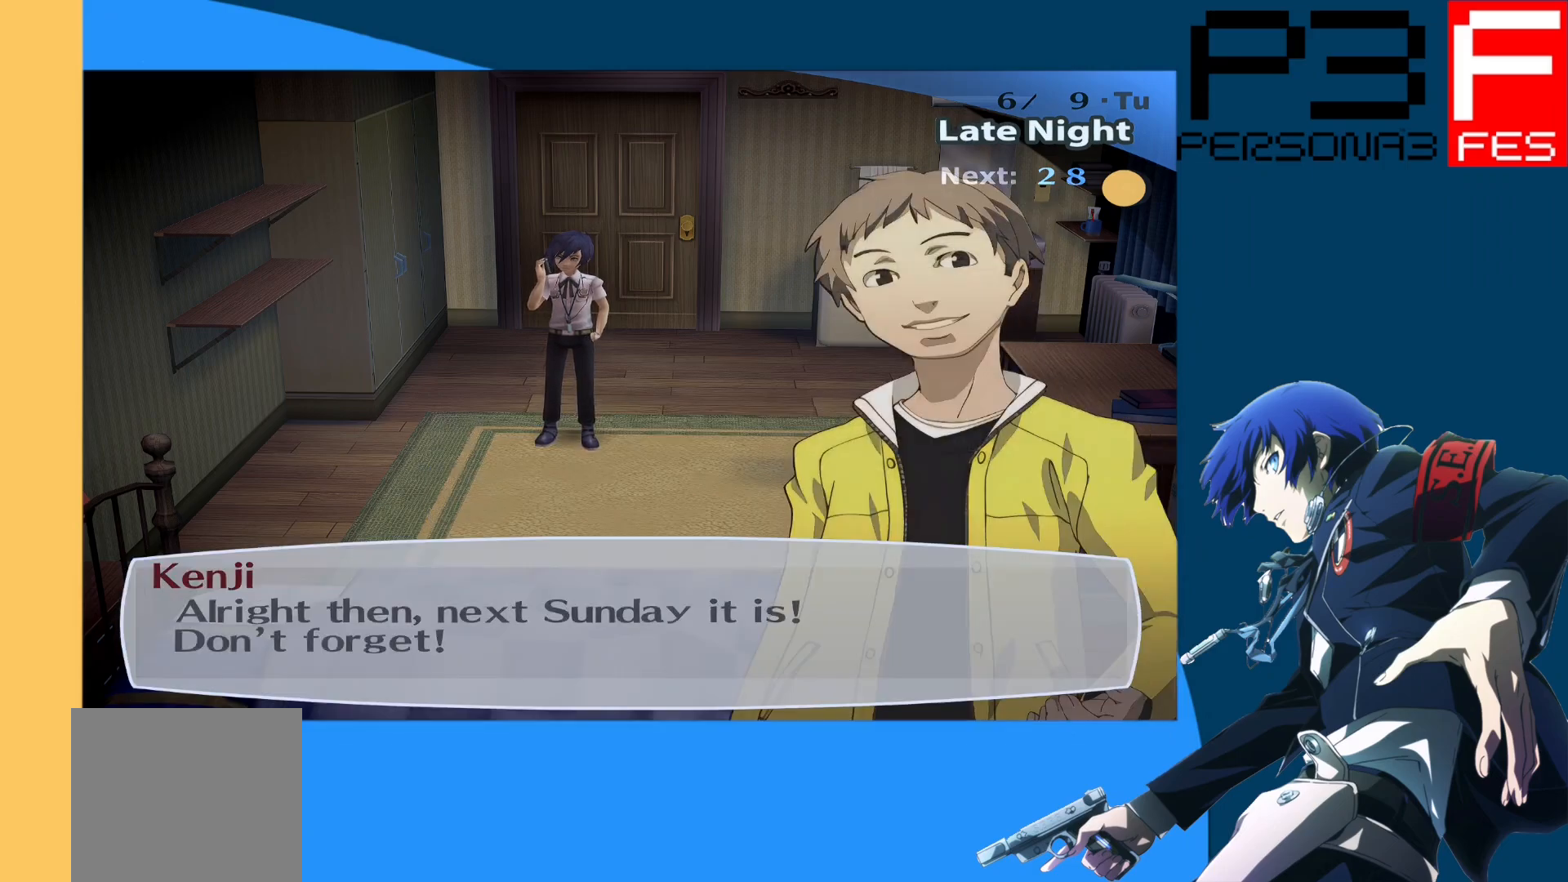
{"buttons": [], "left_stick": "center", "right_stick": "center", "events": []}
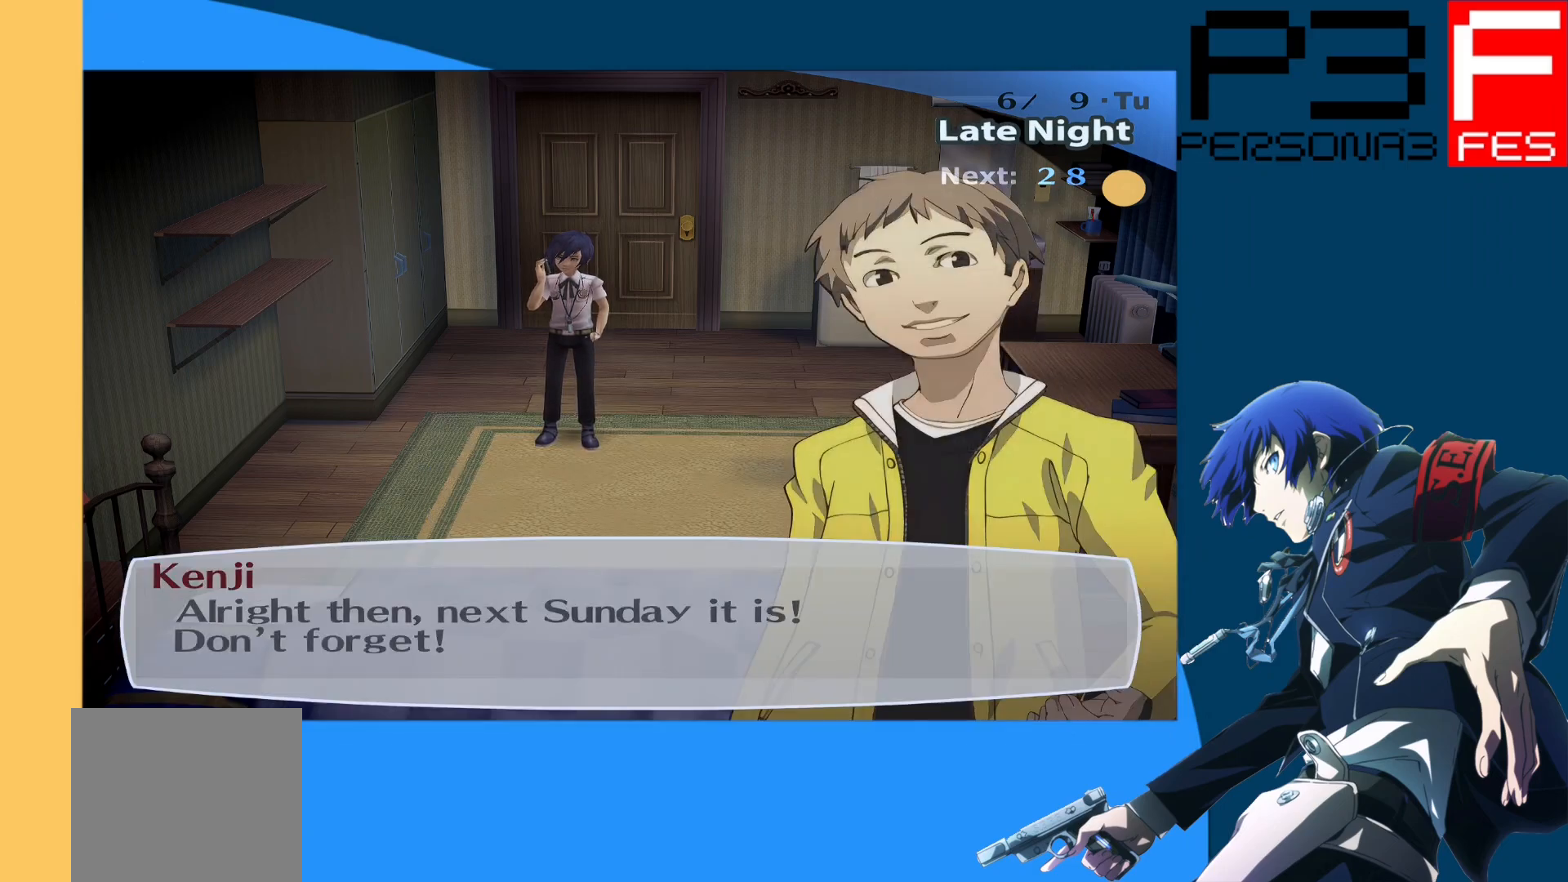
{"buttons": [], "left_stick": "center", "right_stick": "center", "events": [[33, "A", "down"], [167, "A", "up"]]}
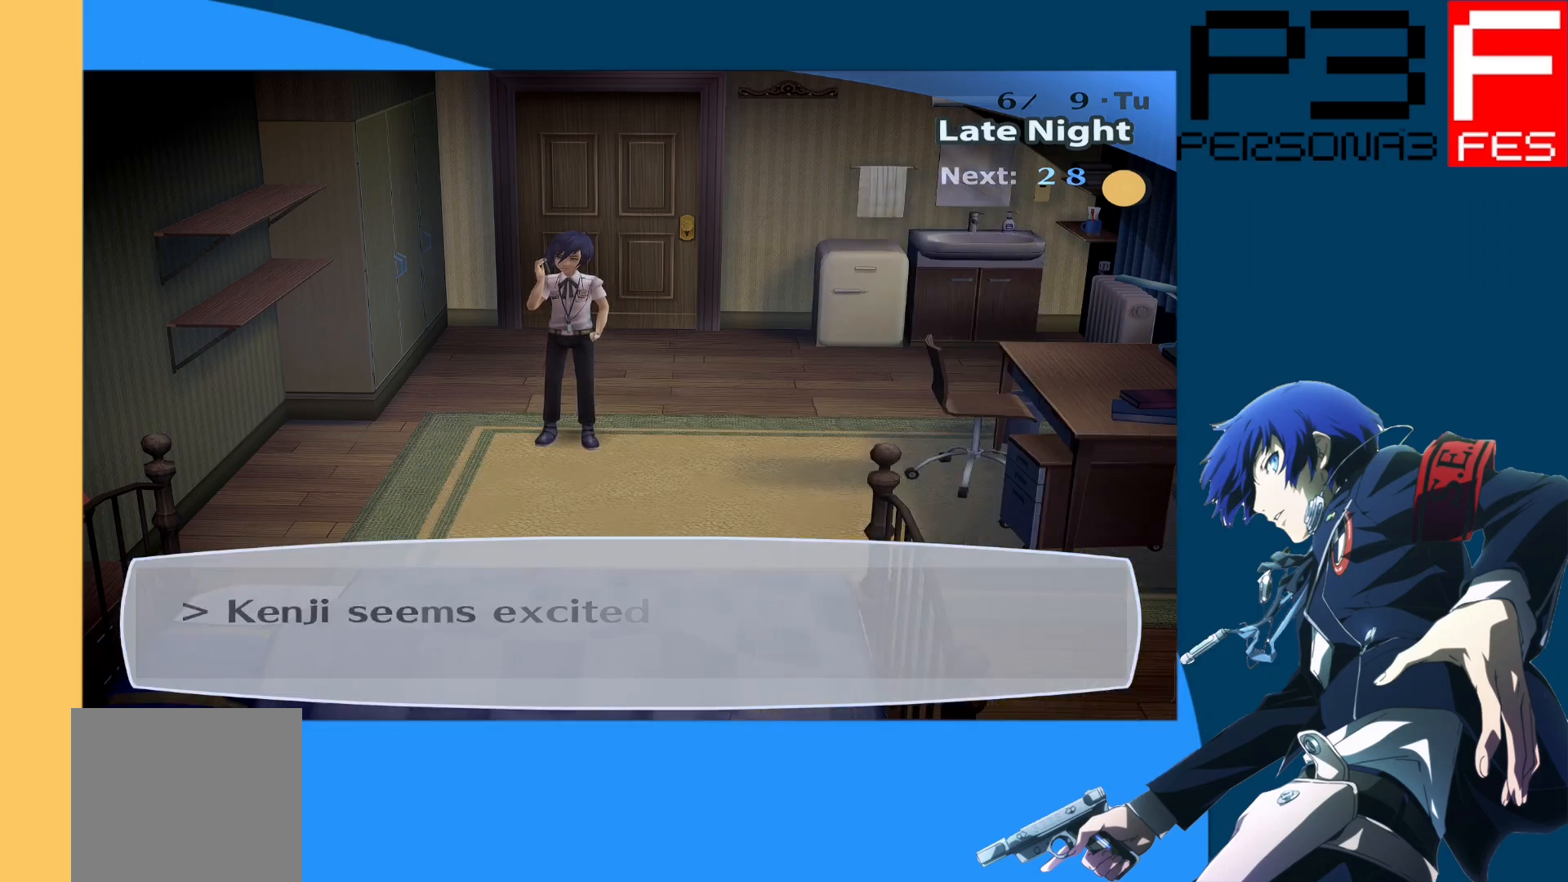
{"buttons": [], "left_stick": "center", "right_stick": "center", "events": []}
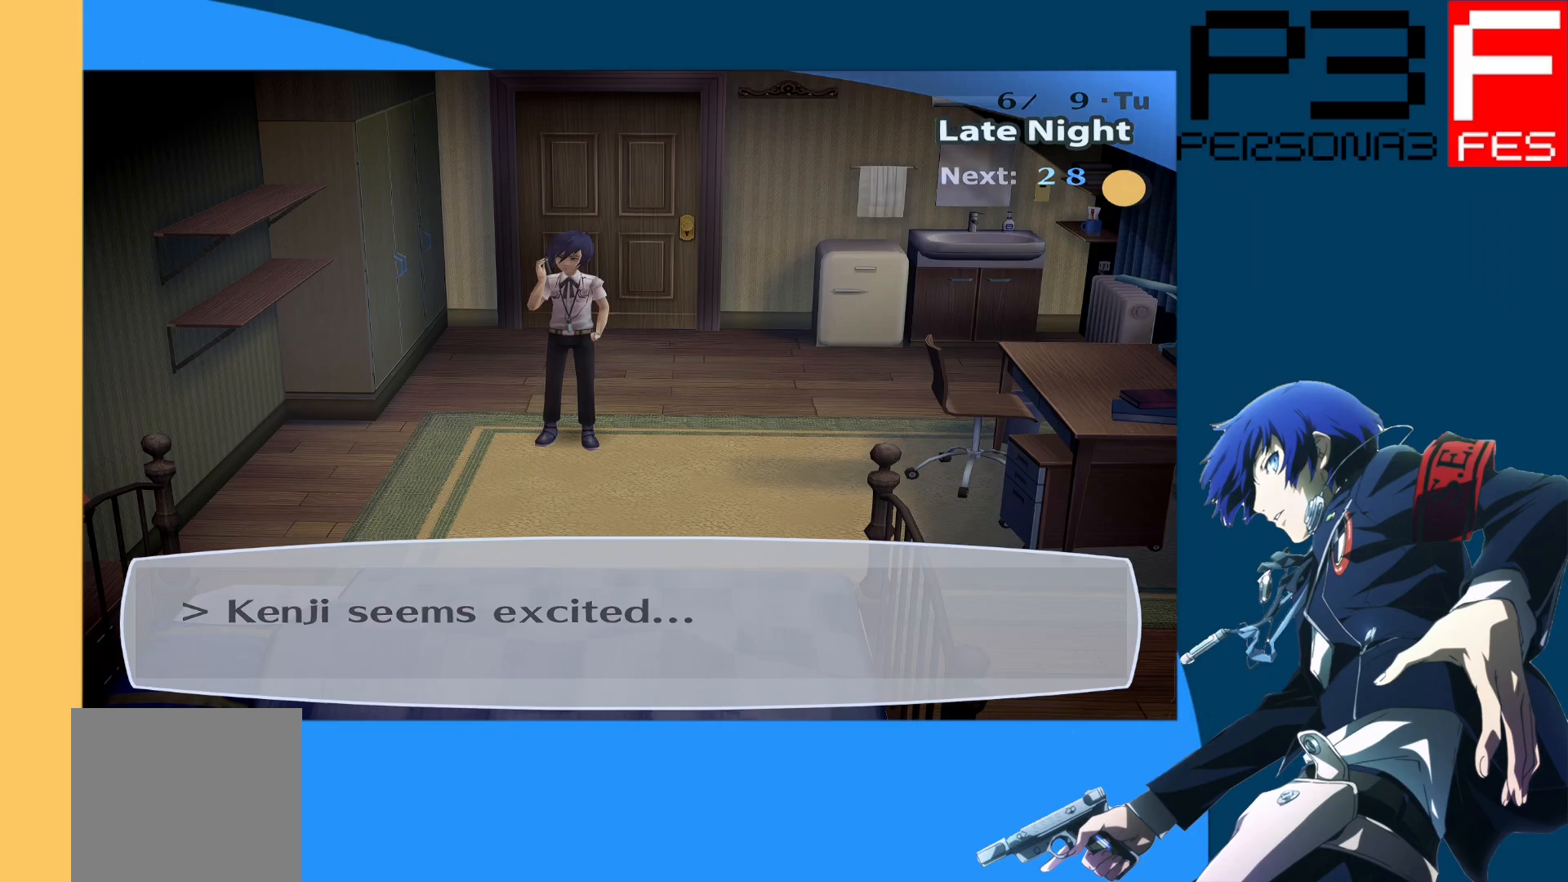
{"buttons": [], "left_stick": "center", "right_stick": "center", "events": [[33, "A", "down"], [167, "A", "up"]]}
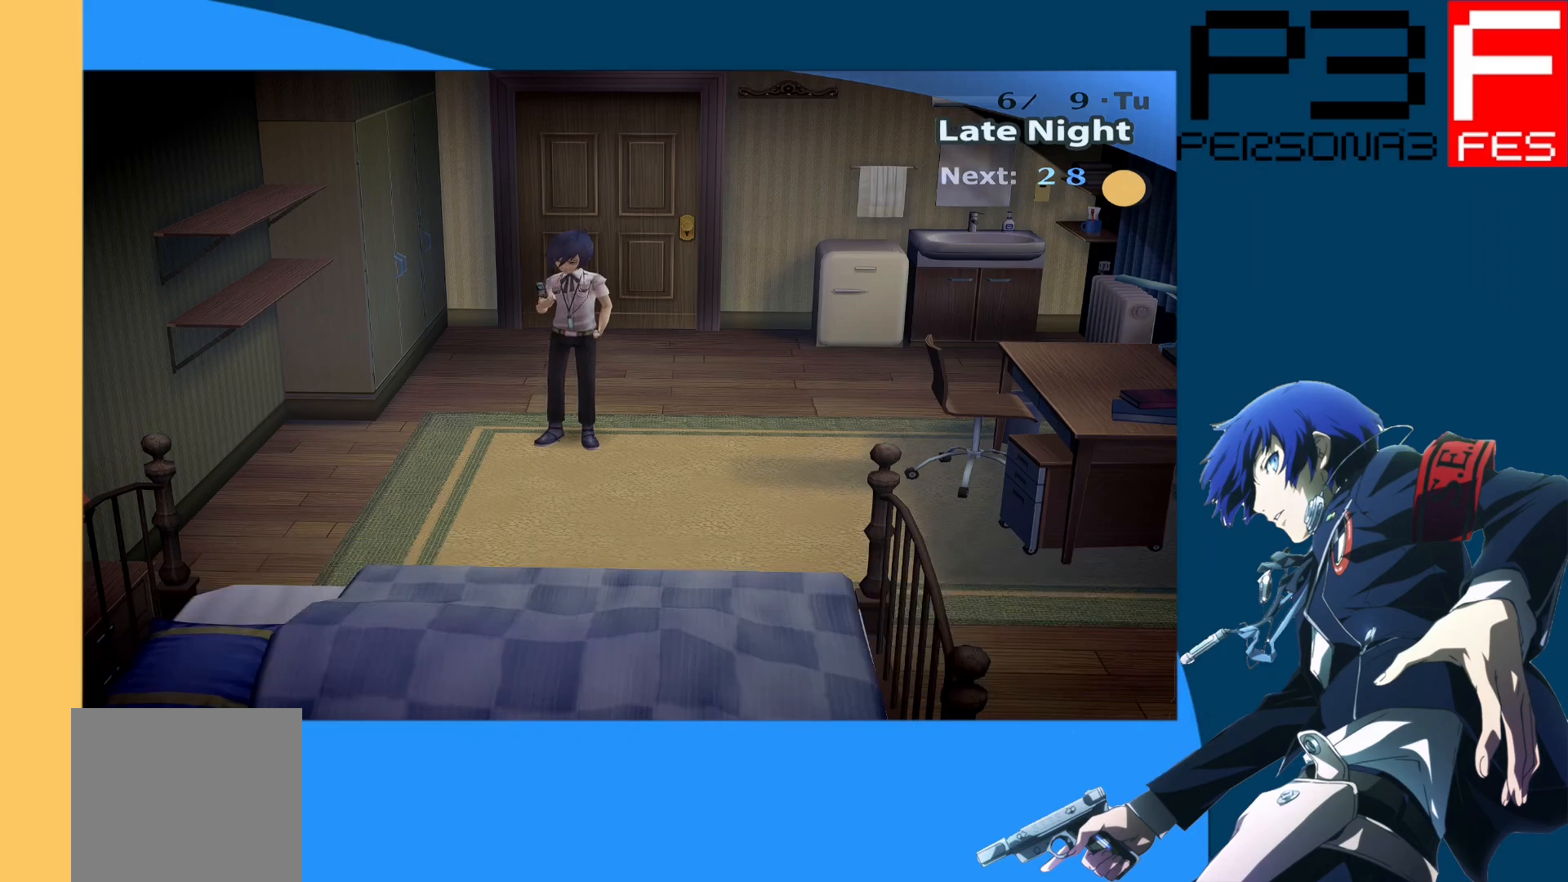
{"buttons": [], "left_stick": "center", "right_stick": "center", "events": []}
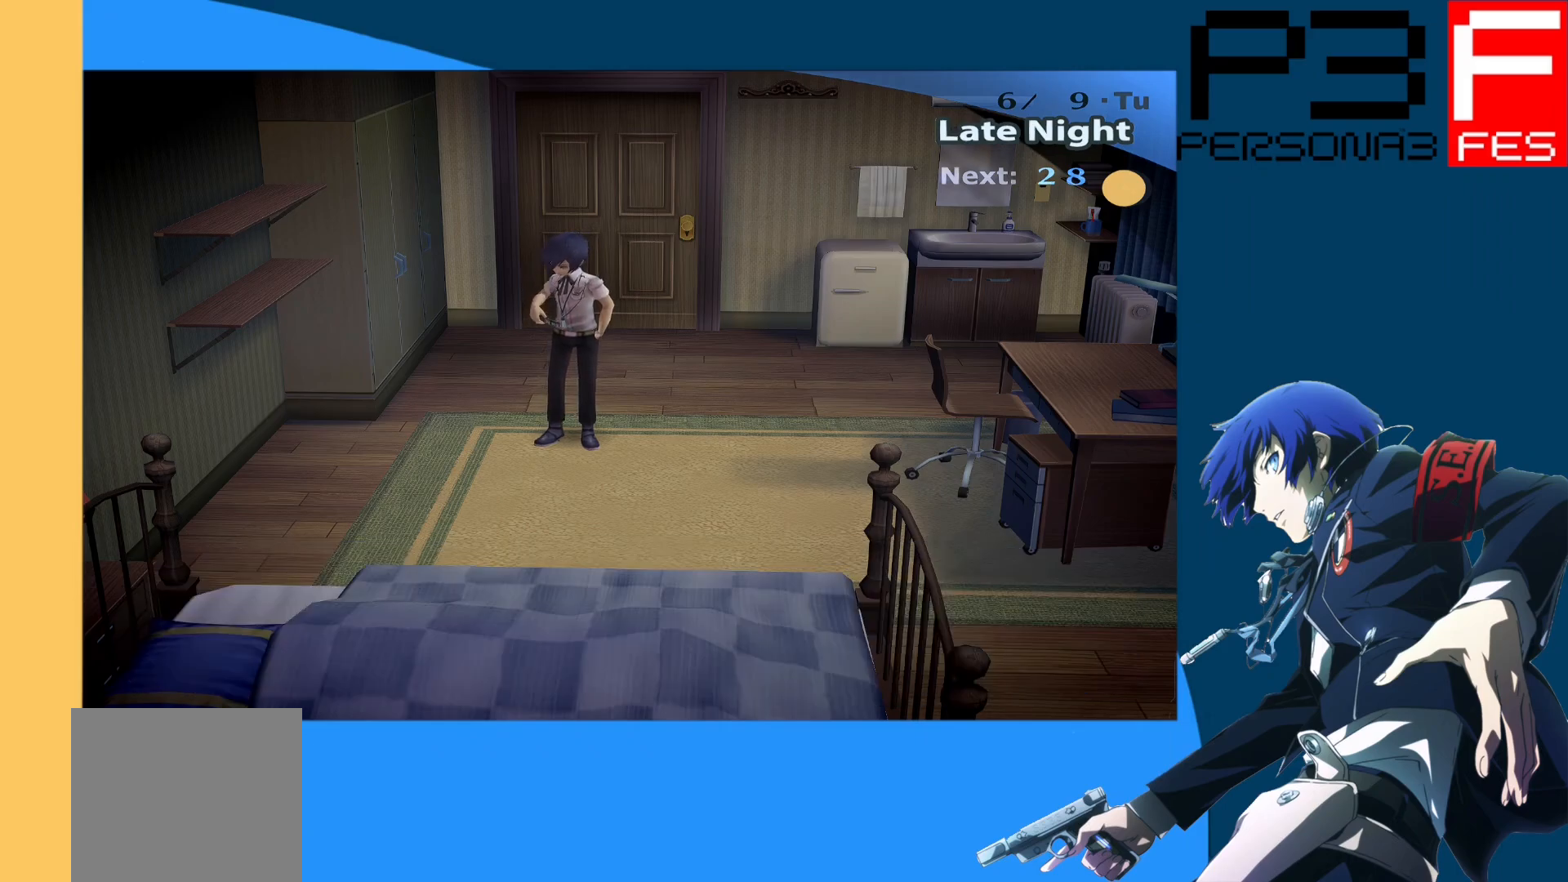
{"buttons": [], "left_stick": "center", "right_stick": "center", "events": []}
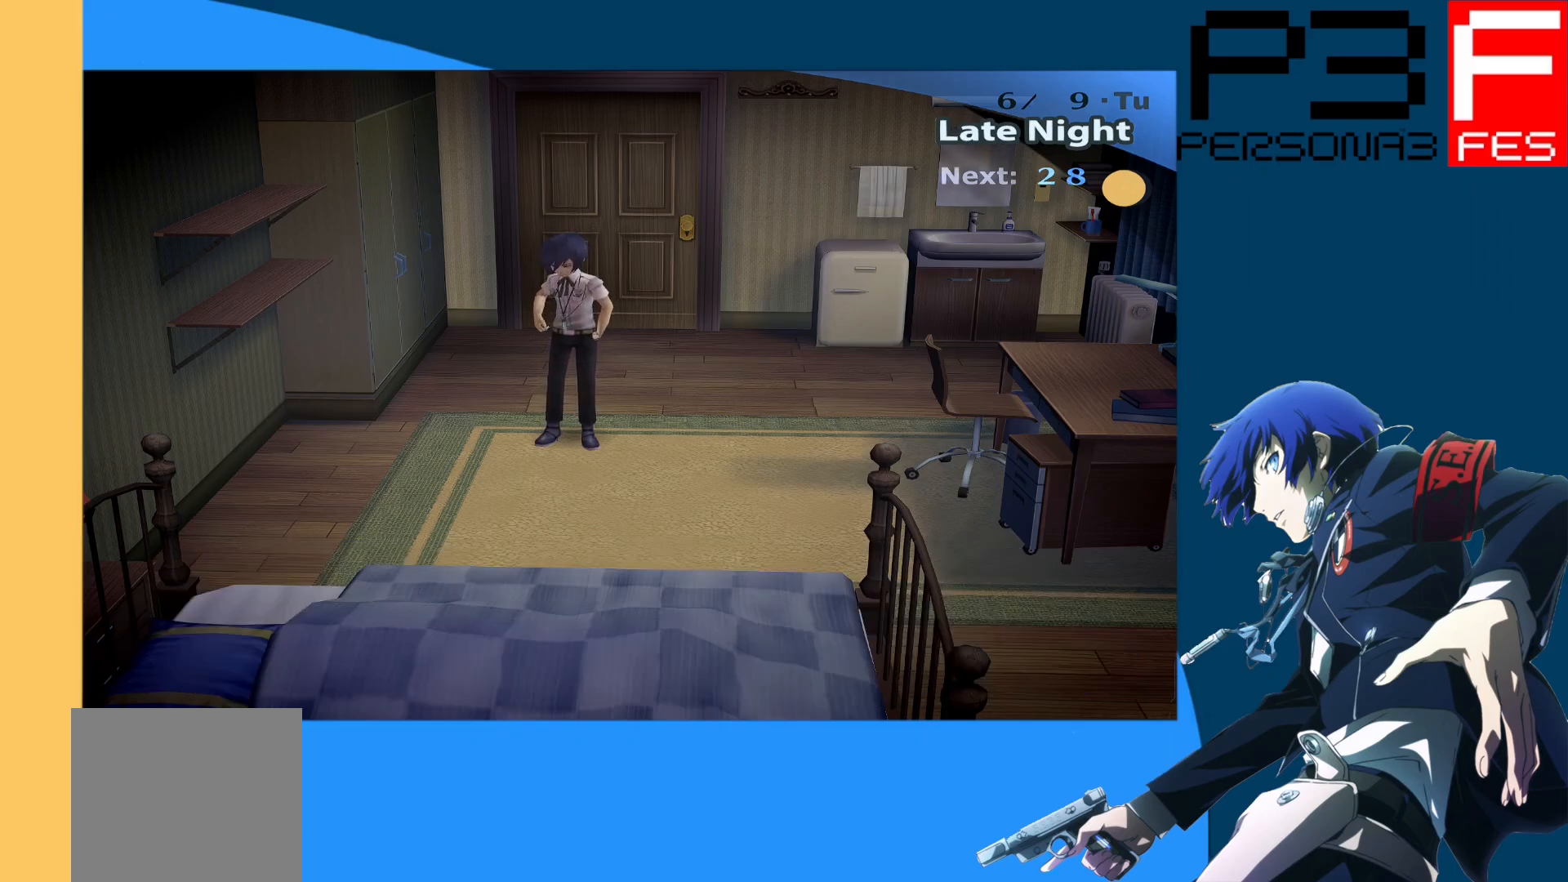
{"buttons": [], "left_stick": "center", "right_stick": "center", "events": []}
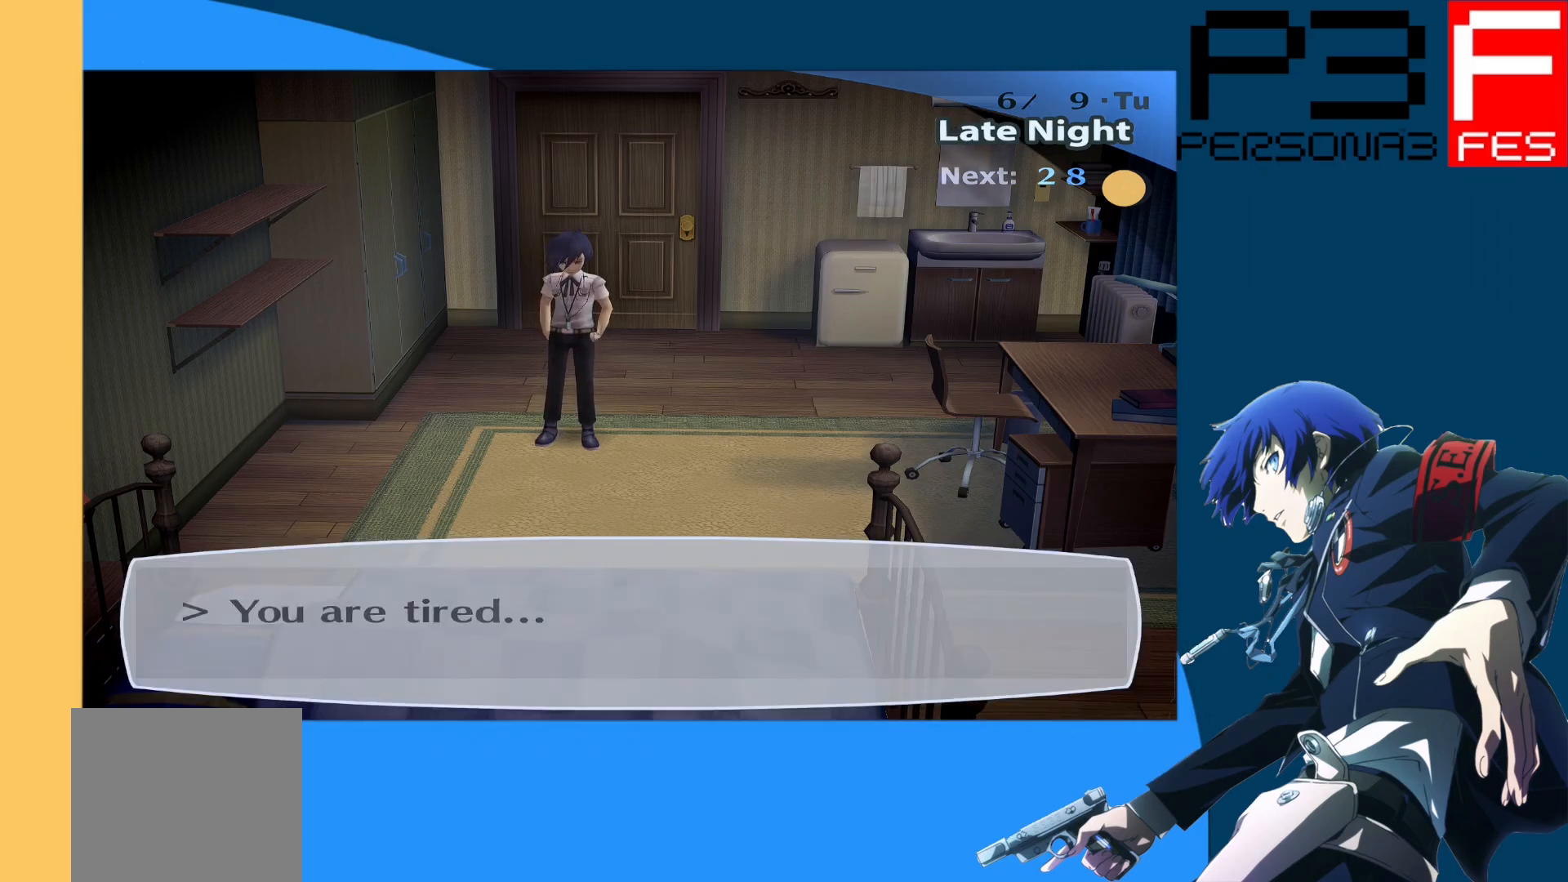
{"buttons": [], "left_stick": "center", "right_stick": "center", "events": []}
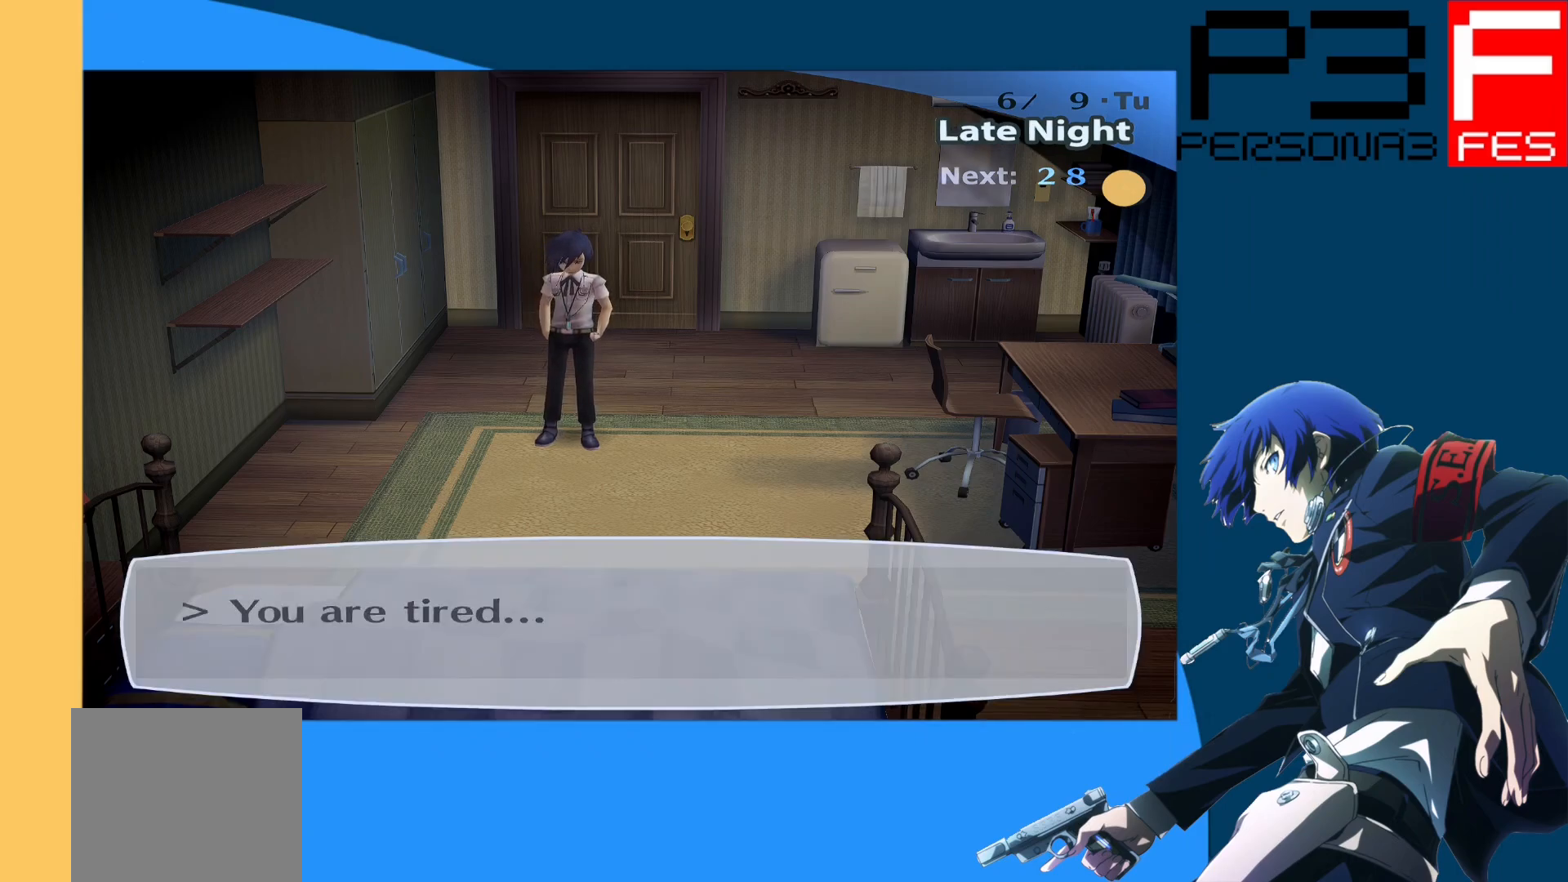
{"buttons": [], "left_stick": "center", "right_stick": "center", "events": [[383, "A", "down"], [483, "A", "up"]]}
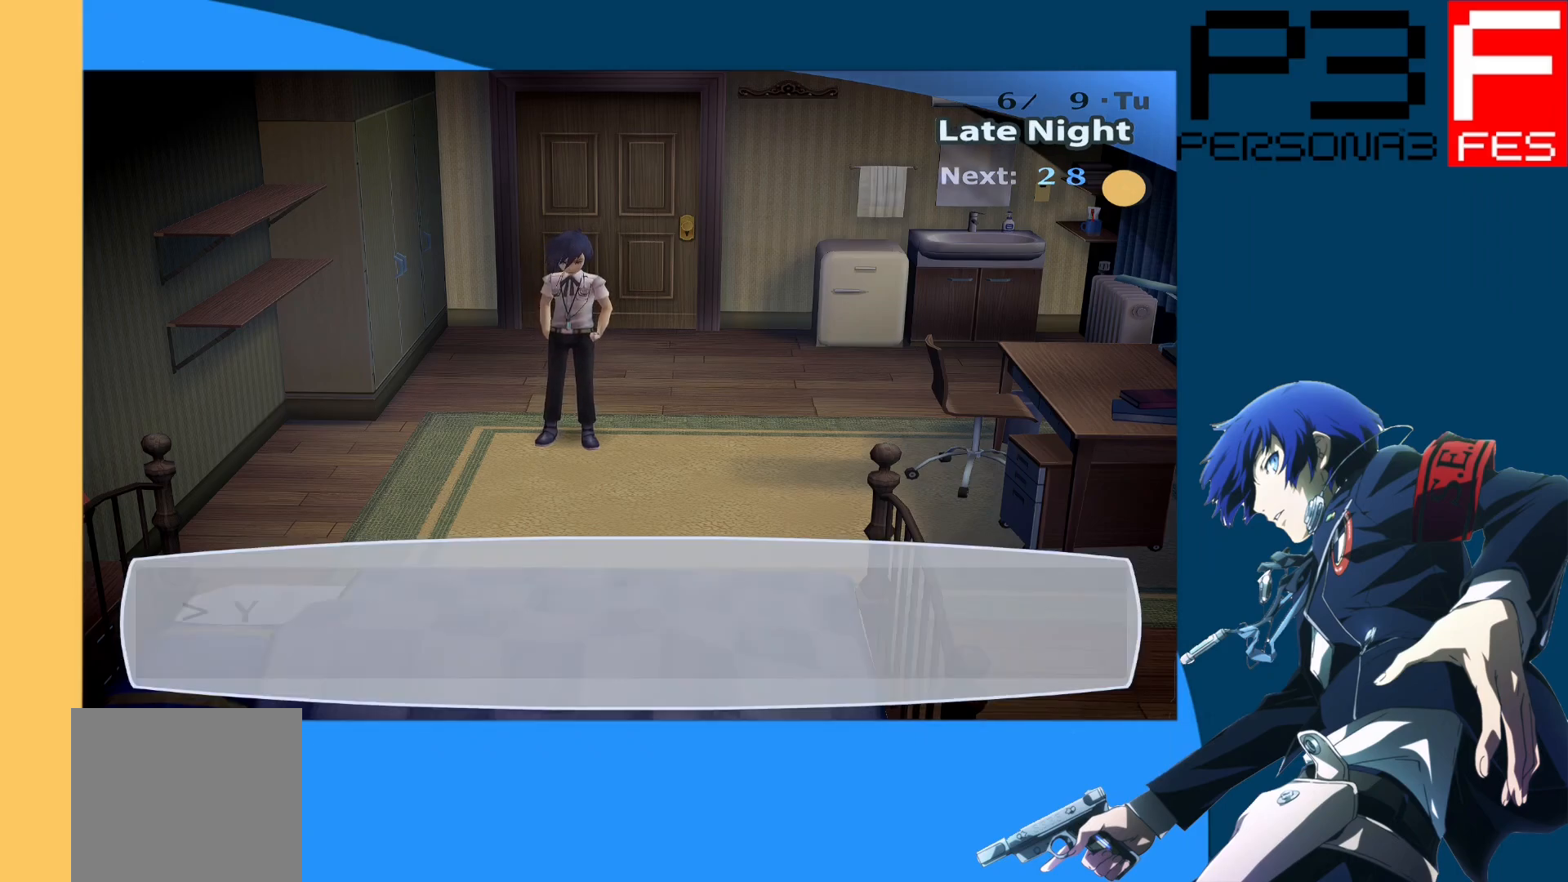
{"buttons": [], "left_stick": "center", "right_stick": "center", "events": []}
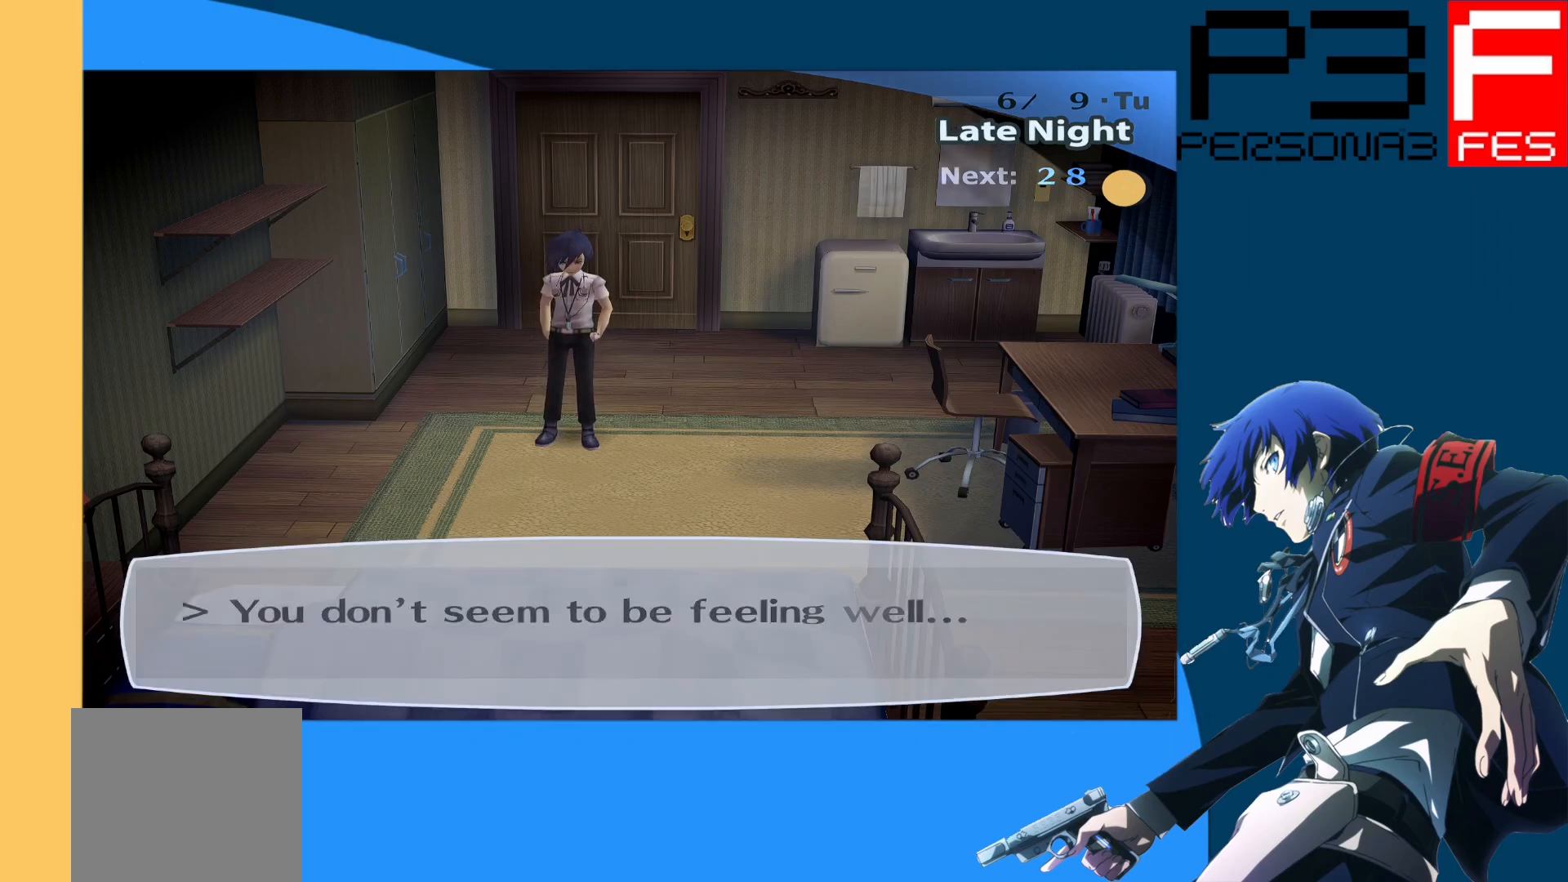
{"buttons": [], "left_stick": "center", "right_stick": "center", "events": []}
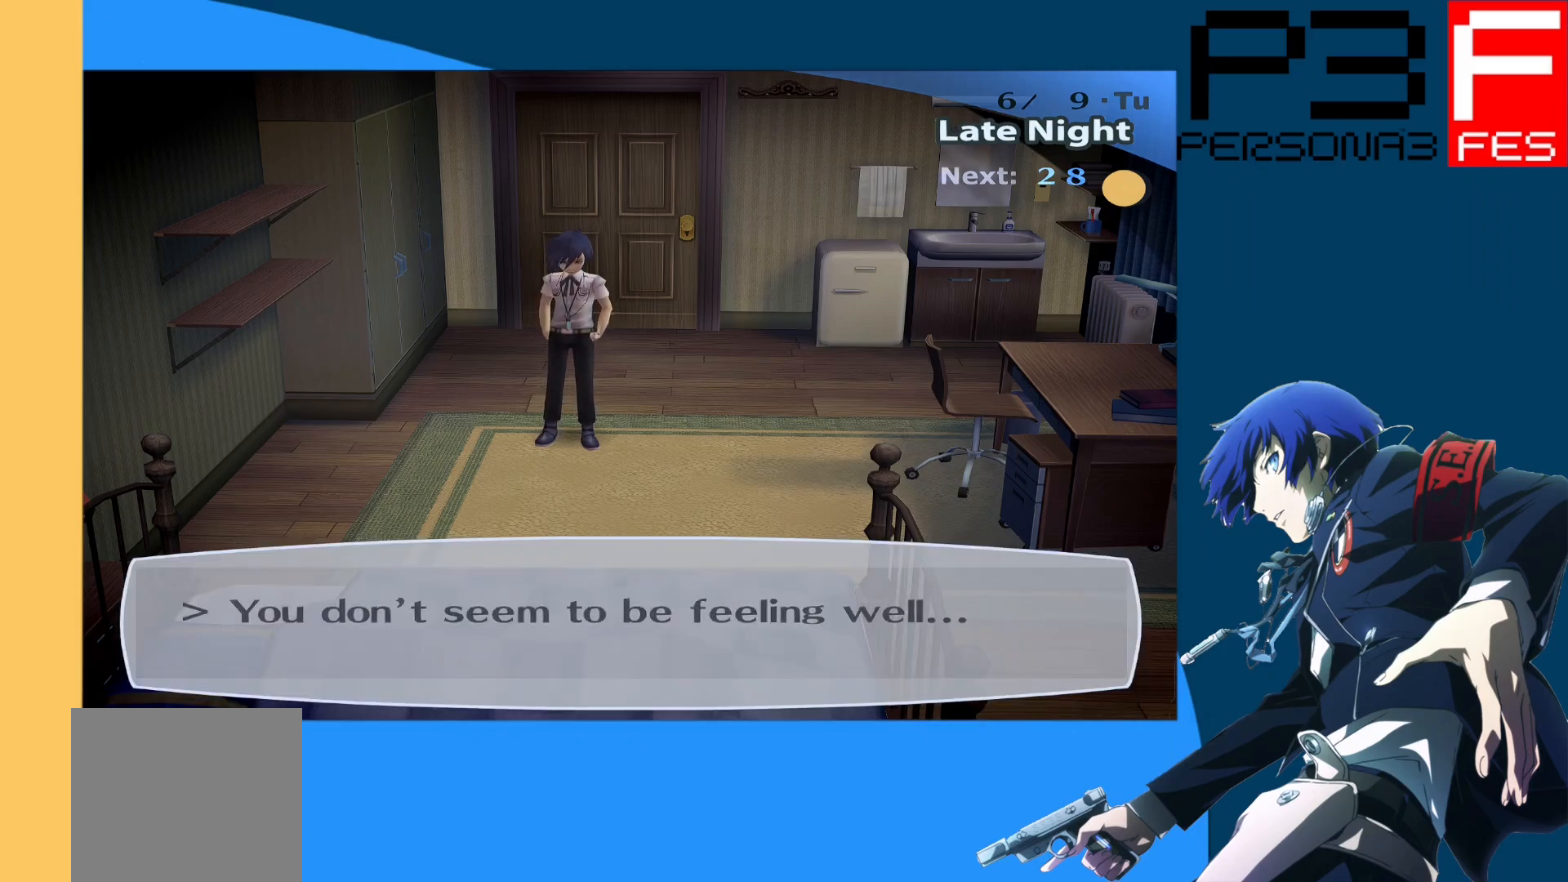
{"buttons": [], "left_stick": "center", "right_stick": "center", "events": [[250, "A", "down"], [350, "A", "up"]]}
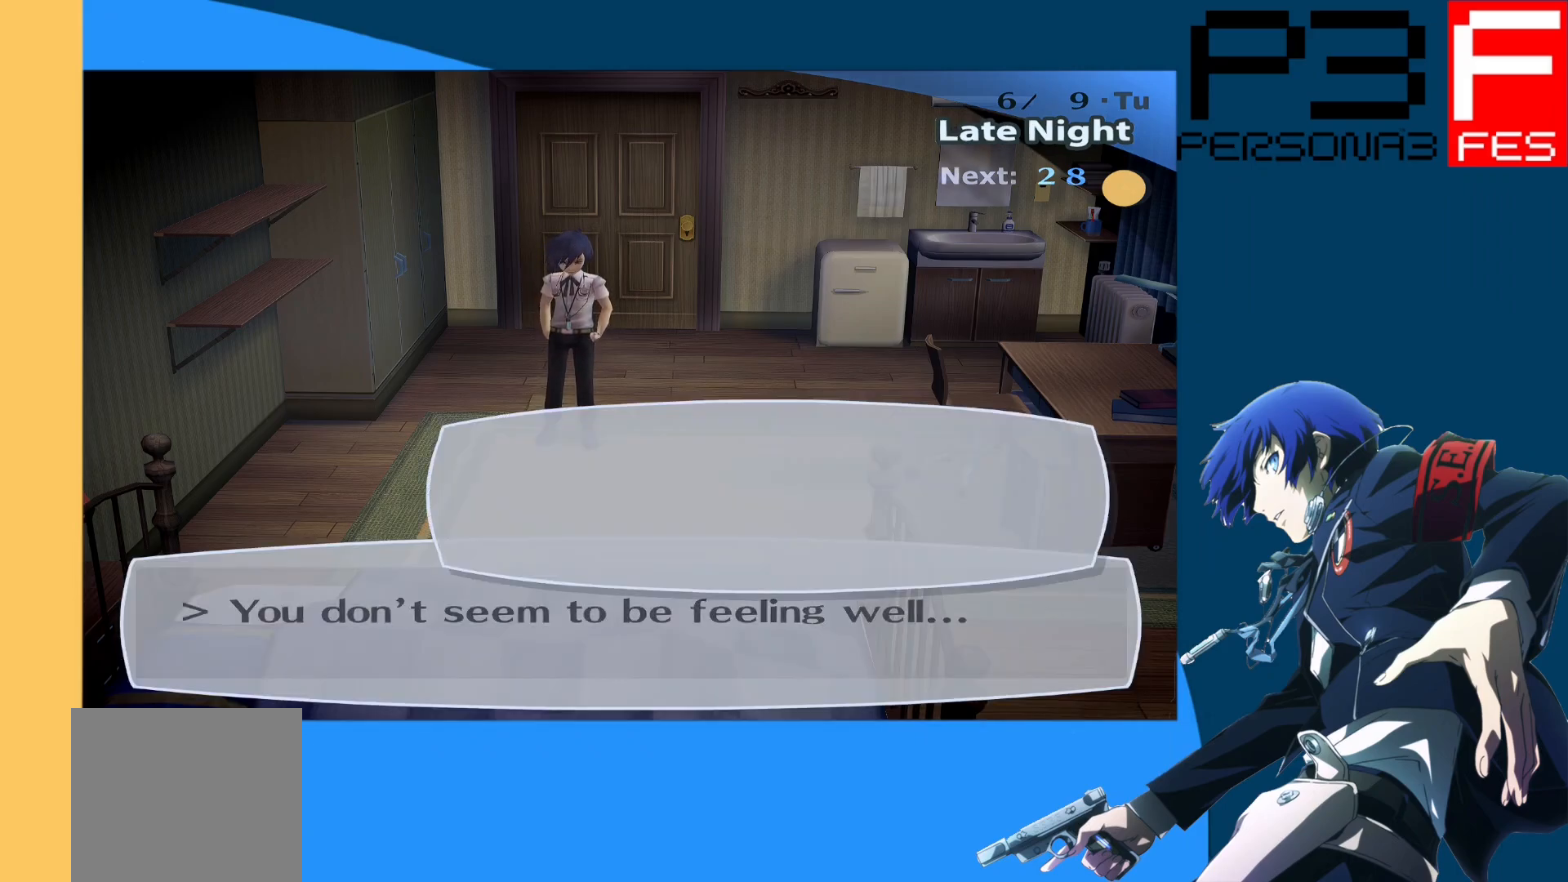
{"buttons": [], "left_stick": "center", "right_stick": "center", "events": []}
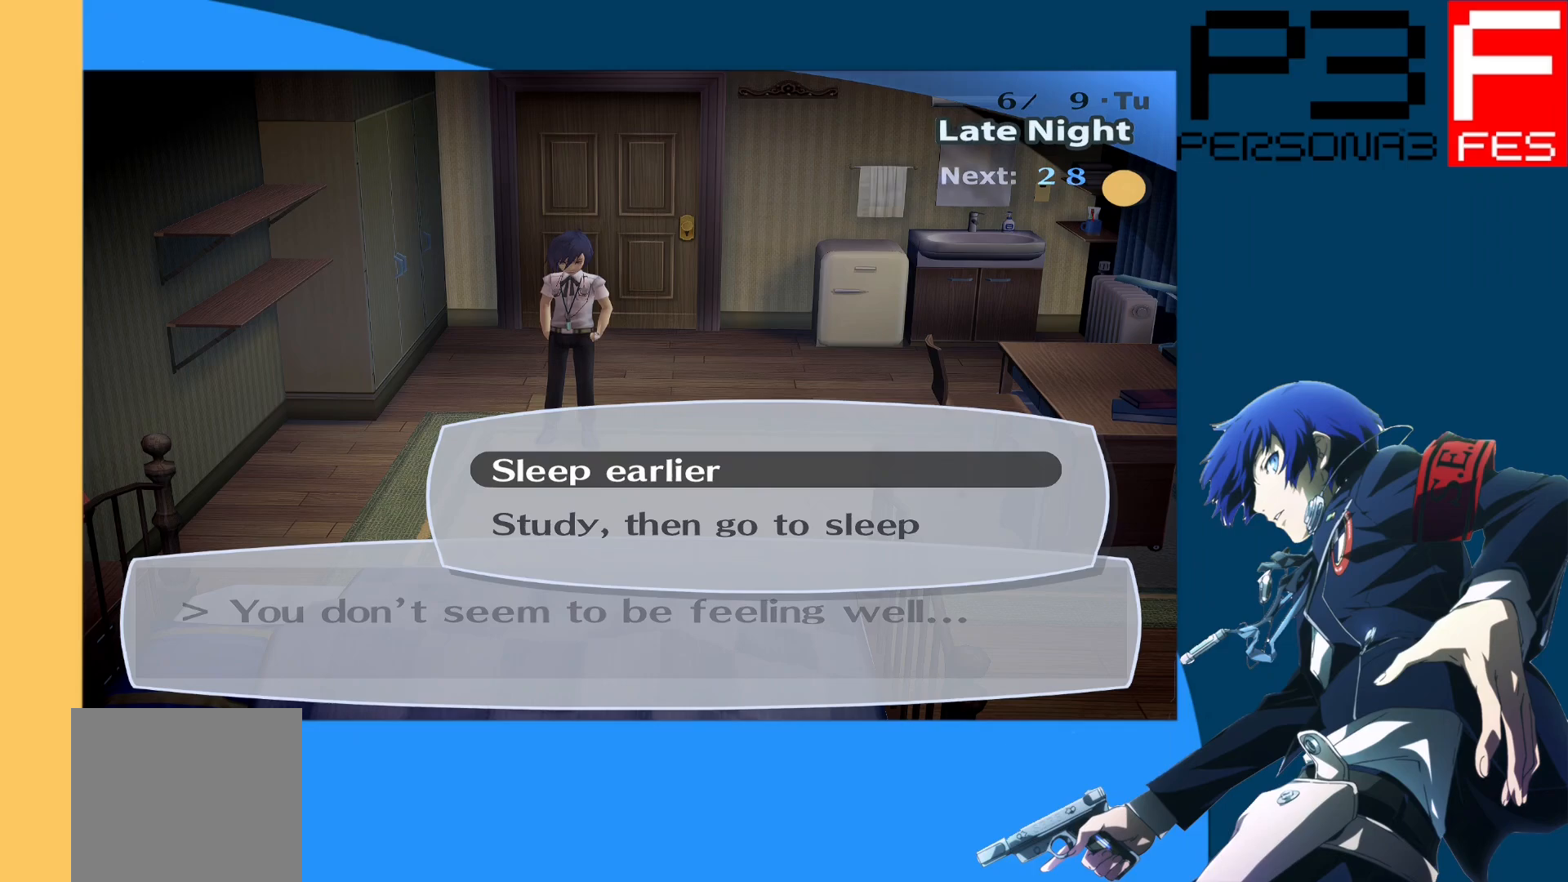
{"buttons": [], "left_stick": "center", "right_stick": "center", "events": []}
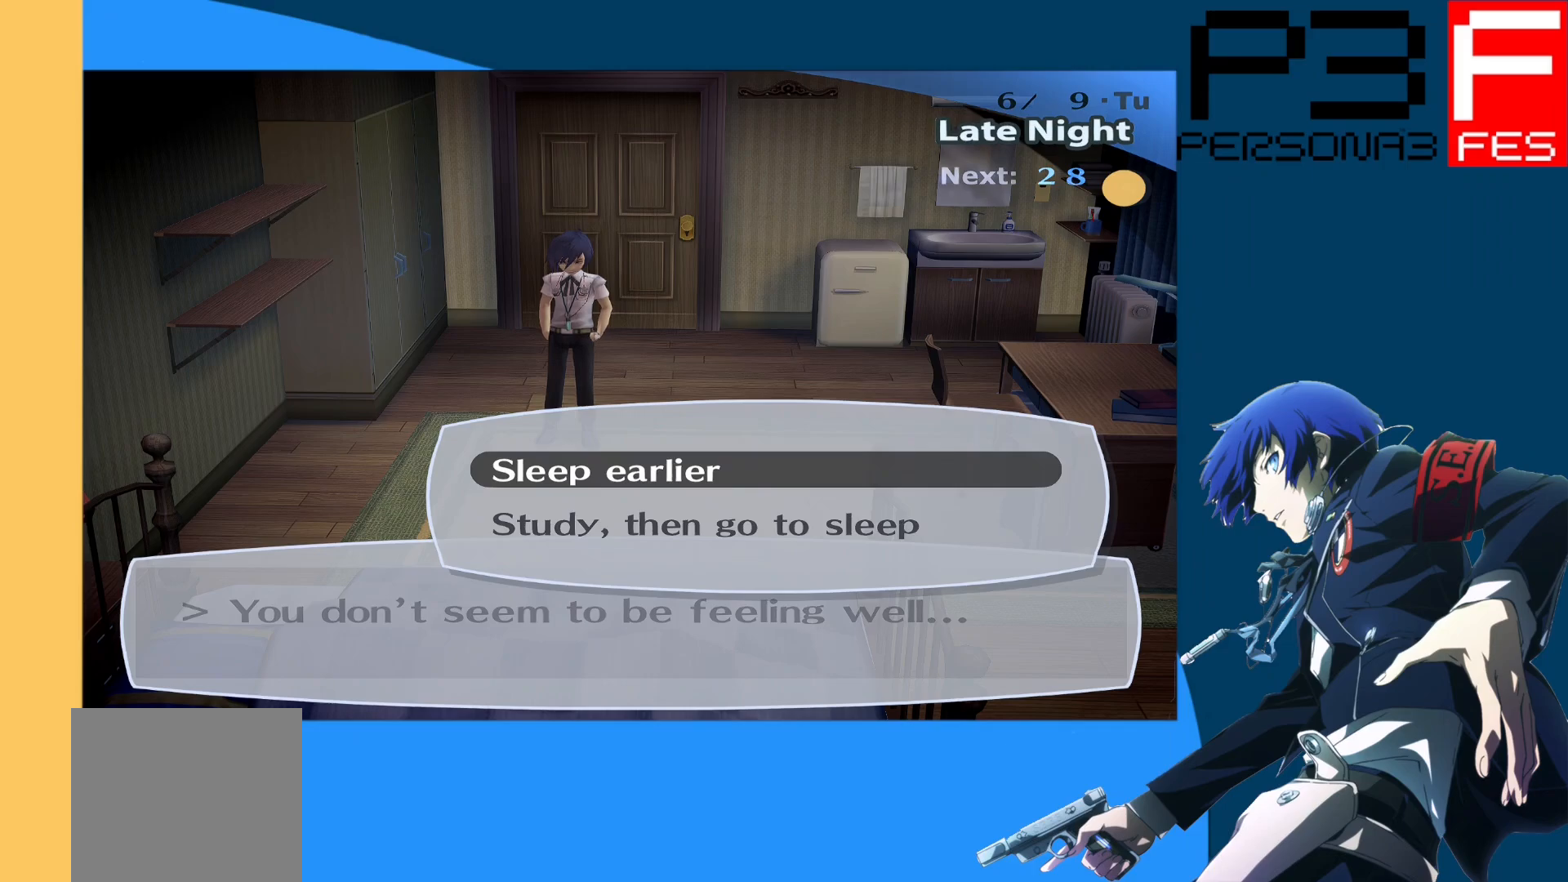
{"buttons": [], "left_stick": "center", "right_stick": "center", "events": [[17, "A", "down"], [183, "A", "up"]]}